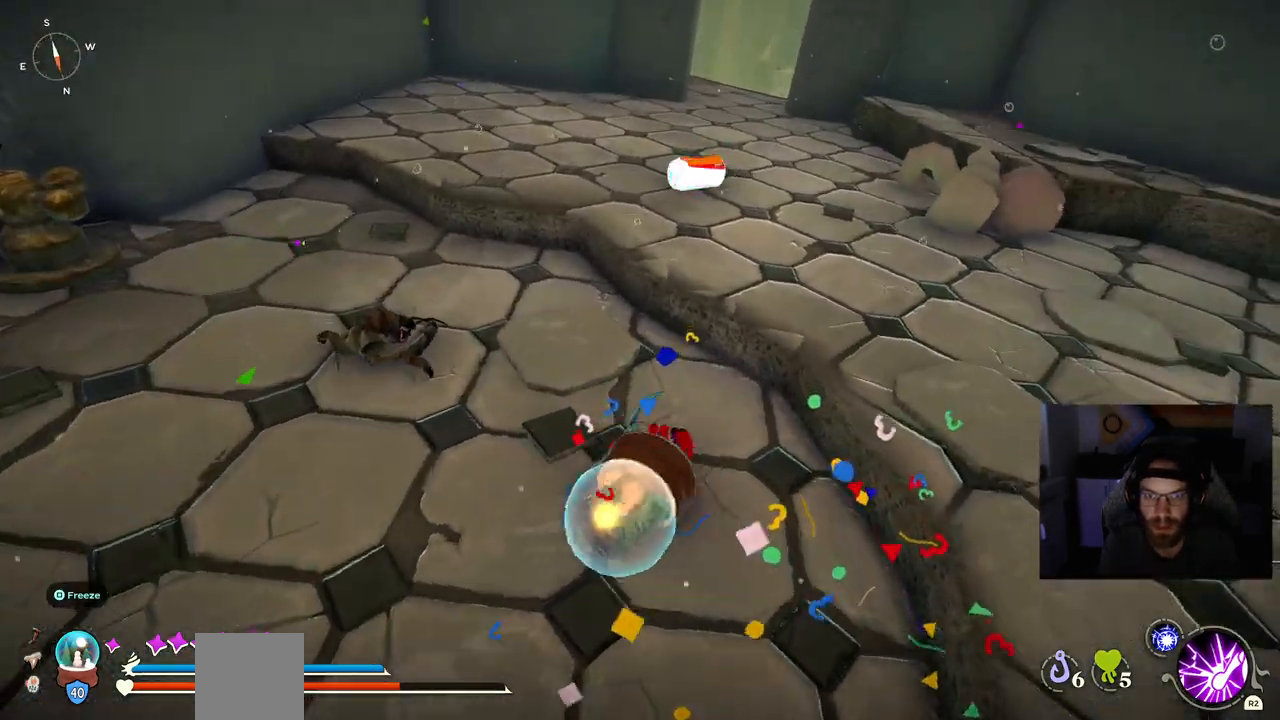
Gameplay with a controller (PlayStation layout); each line is a JSON object with the inputs held at the frame after it (dt_ms = milliseconds from this image to that frame). "events" lists button and stick changes between this image and that frame as [ms after this image, input, new state], when the widget could be followed in between.
{"dt_ms": 500, "buttons": [], "left_stick": "up-right", "right_stick": "right", "events": [[350, "right_stick", "right"]]}
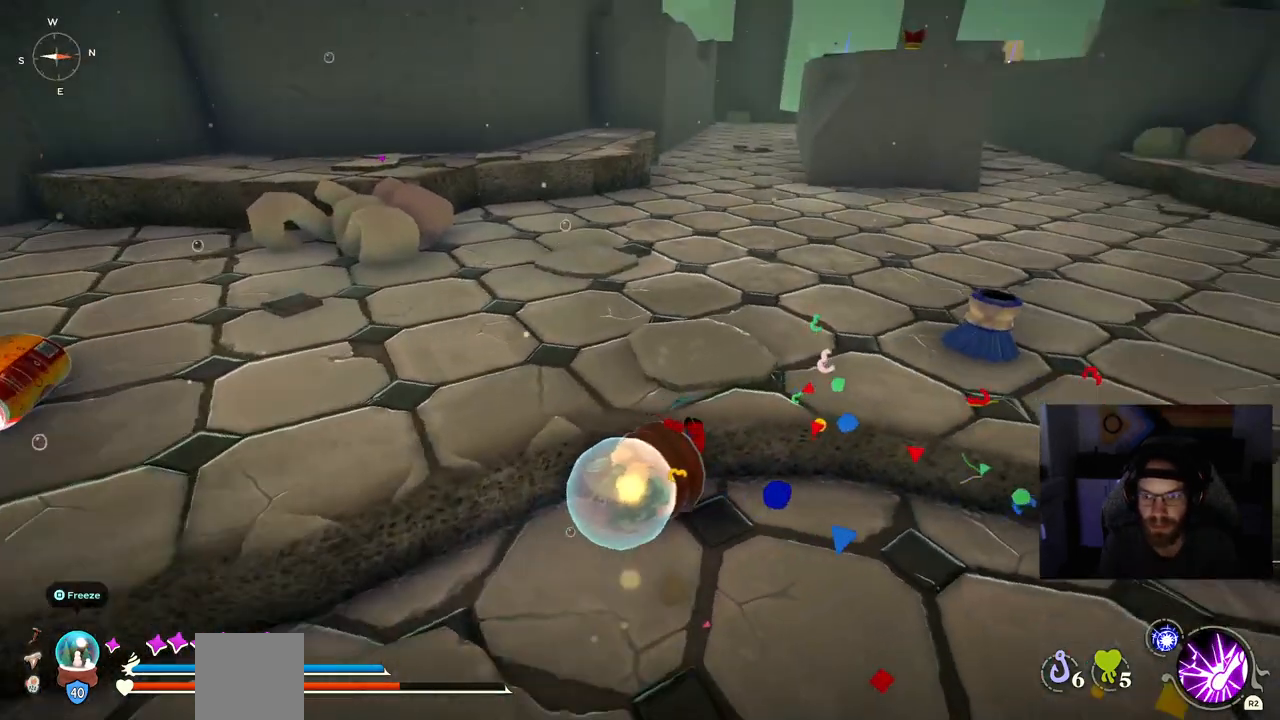
{"dt_ms": 500, "buttons": [], "left_stick": "up-right", "right_stick": "right", "events": [[67, "CROSS", "down"], [200, "CROSS", "up"]]}
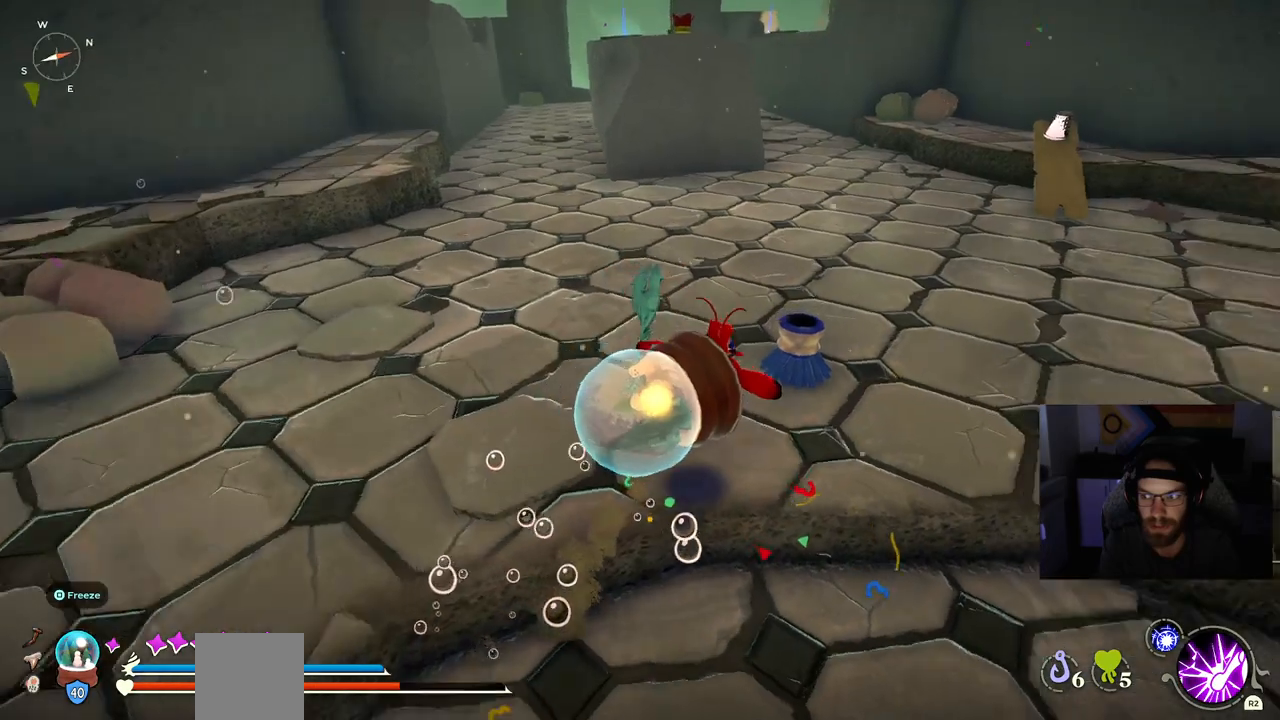
{"dt_ms": 500, "buttons": ["TRIANGLE"], "left_stick": "up-right", "right_stick": "right", "events": [[383, "TRIANGLE", "down"]]}
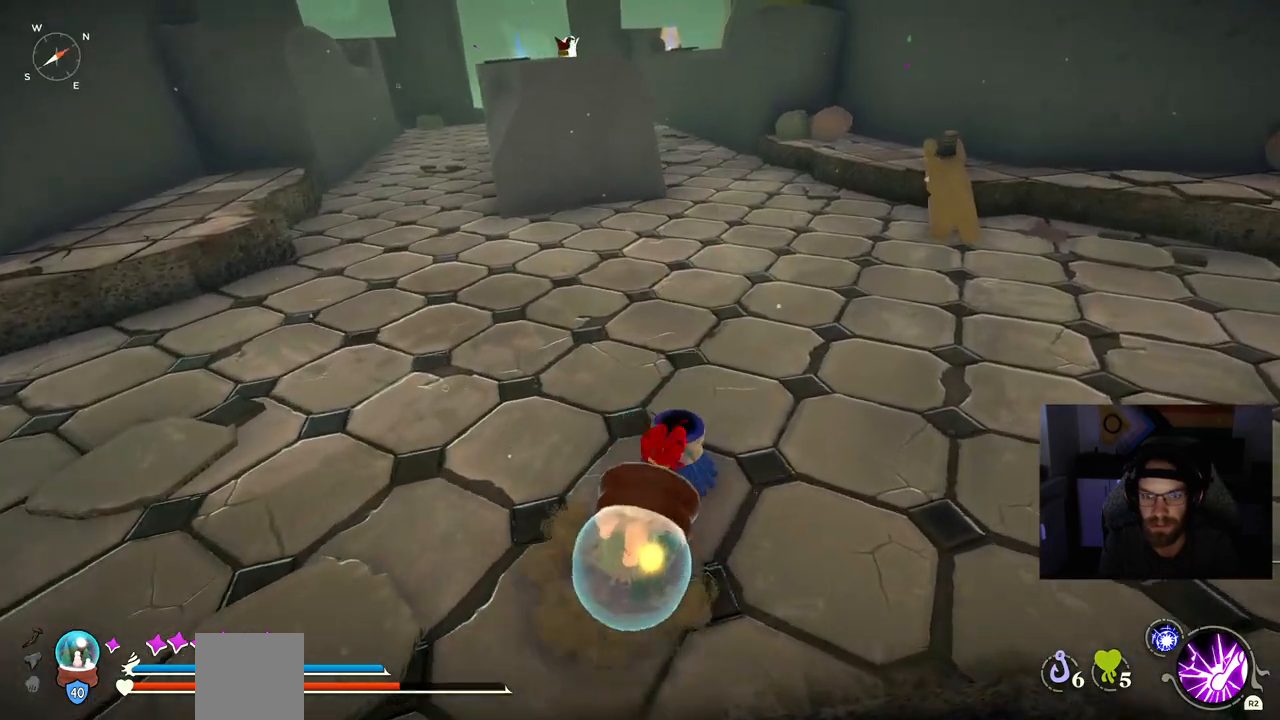
{"dt_ms": 500, "buttons": ["TRIANGLE"], "left_stick": "up-right", "right_stick": "right", "events": []}
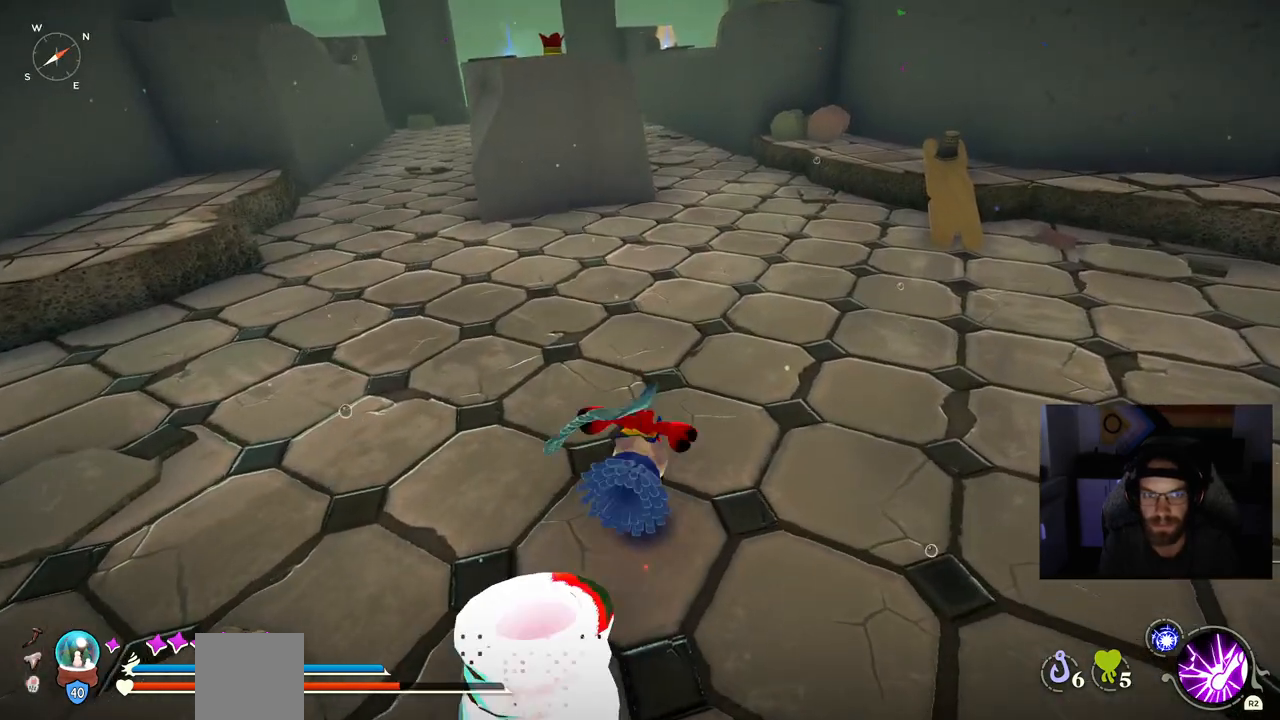
{"dt_ms": 1000, "buttons": [], "left_stick": "up-left", "right_stick": "up-left"}
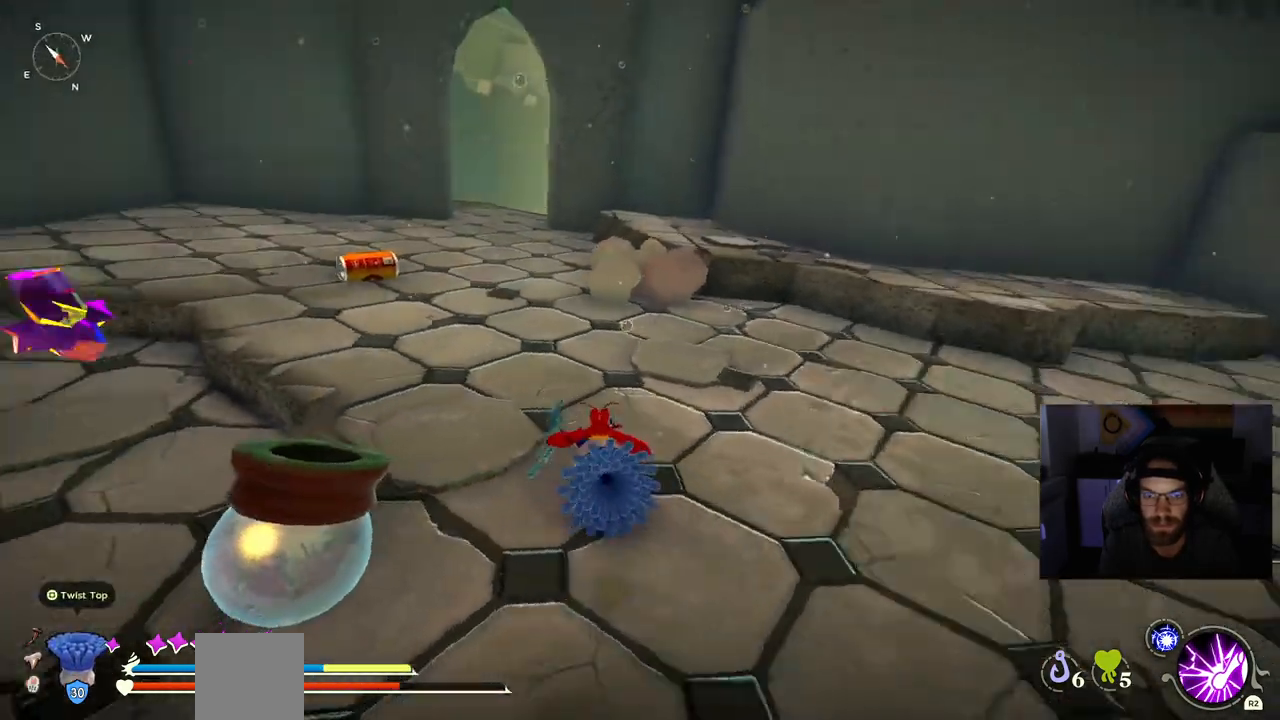
{"dt_ms": 500, "buttons": ["CIRCLE"], "left_stick": "up-left", "right_stick": "up-left", "events": [[183, "CIRCLE", "down"]]}
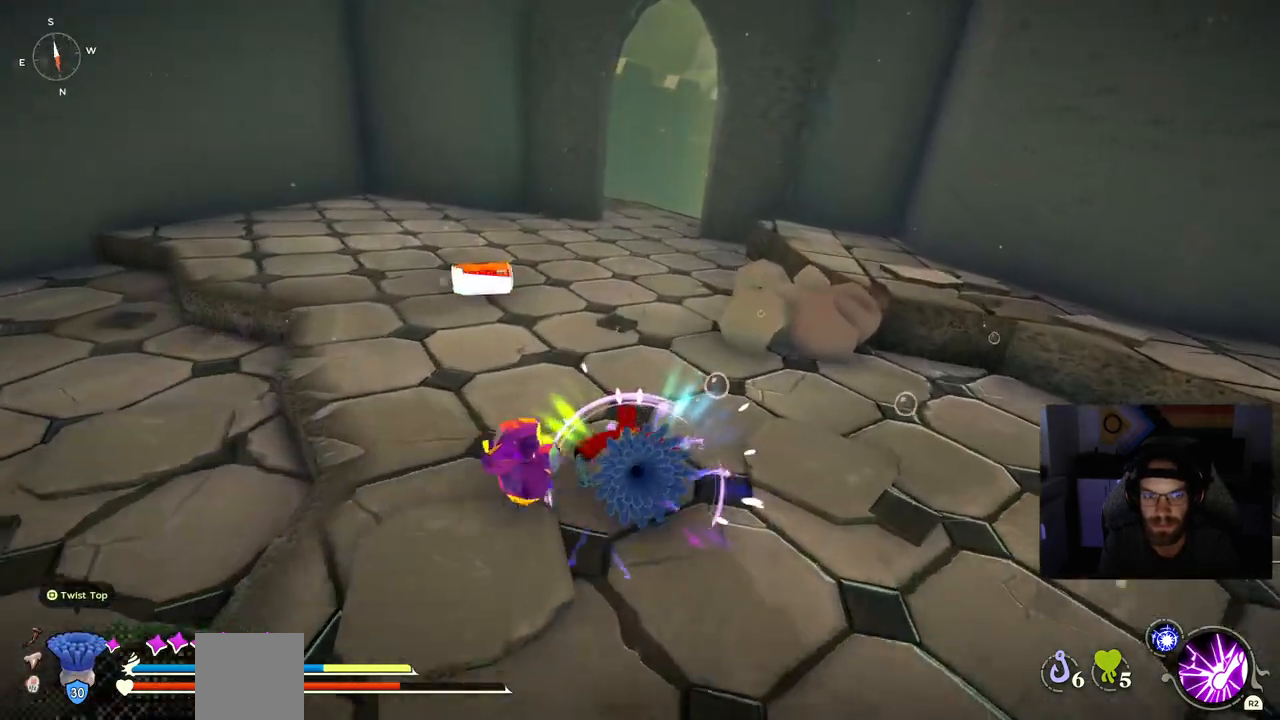
{"dt_ms": 500, "buttons": ["CIRCLE"], "left_stick": "up-left", "right_stick": "up-left", "events": []}
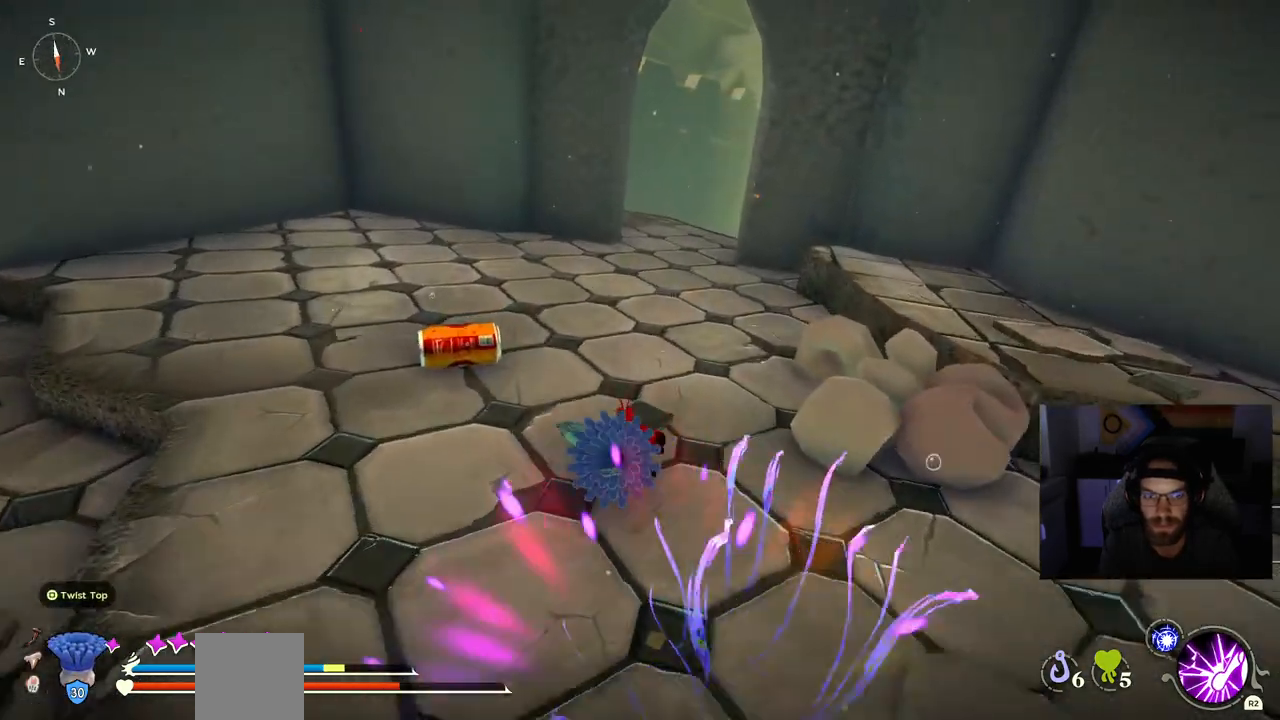
{"dt_ms": 500, "buttons": ["CIRCLE"], "left_stick": "up", "right_stick": "up-left", "events": [[83, "left_stick", "up"]]}
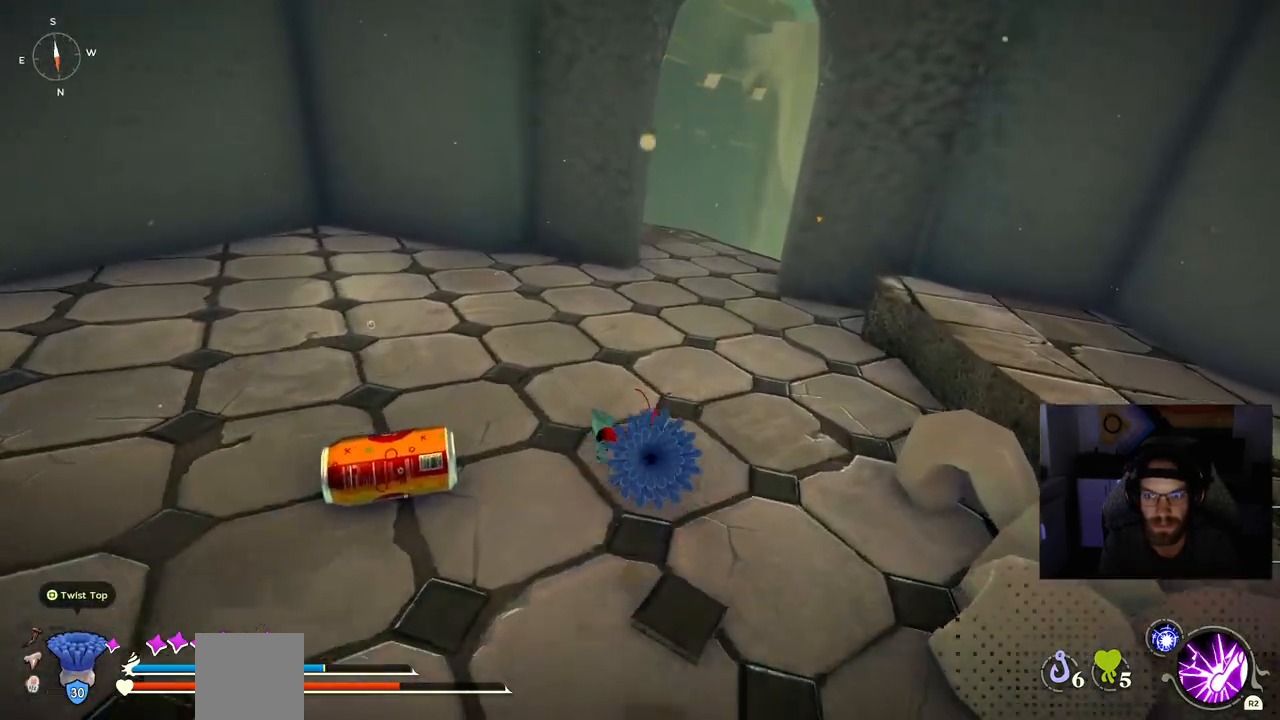
{"dt_ms": 500, "buttons": ["CIRCLE"], "left_stick": "up", "right_stick": "up-left", "events": []}
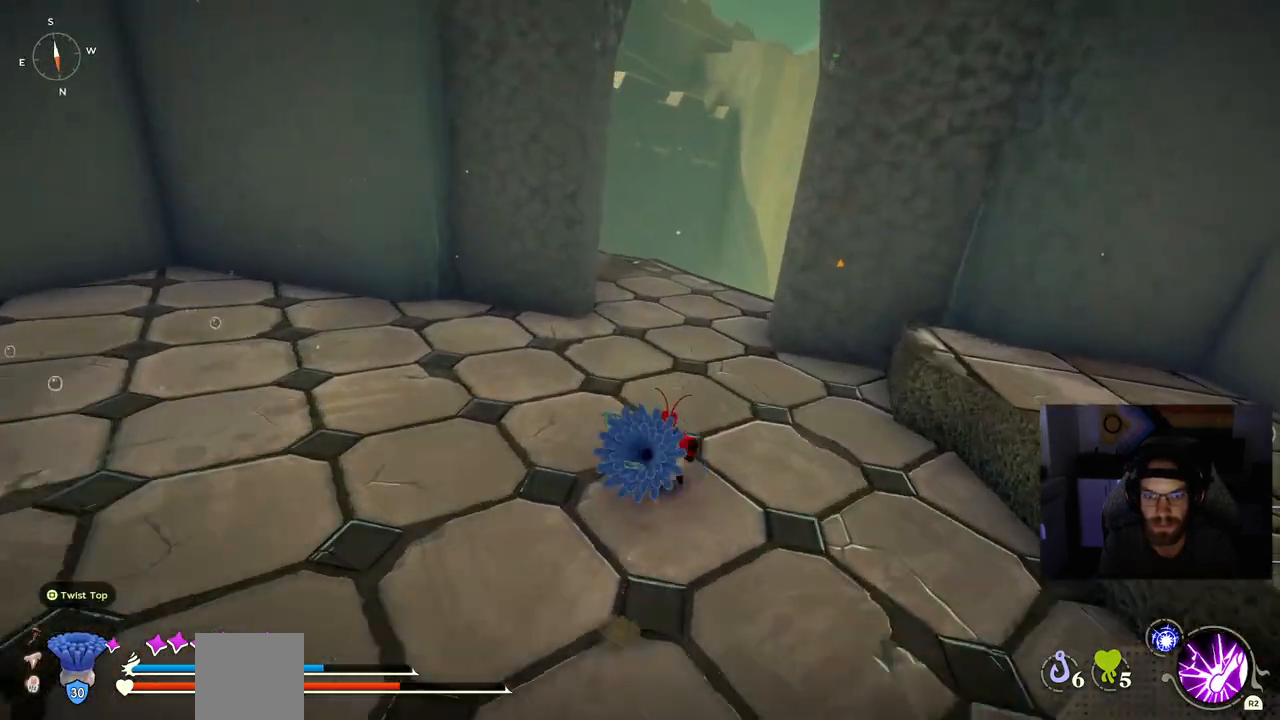
{"dt_ms": 1000, "buttons": [], "left_stick": "up", "right_stick": "left"}
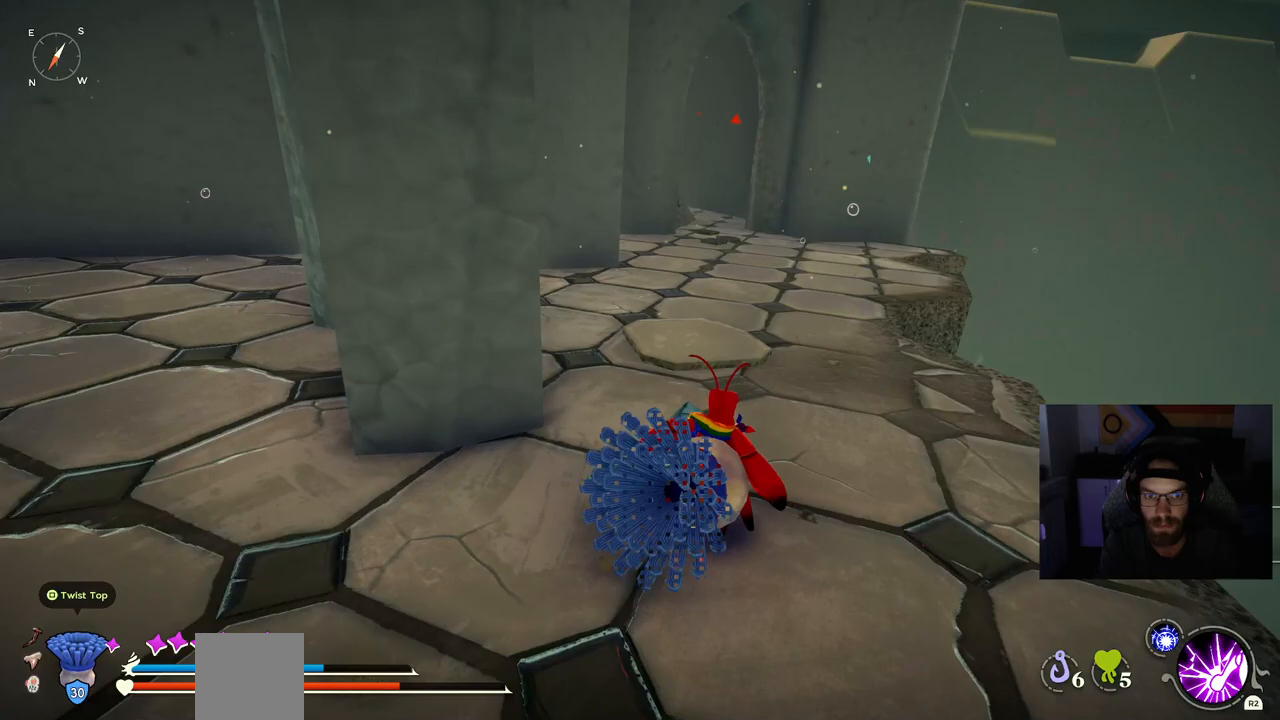
{"dt_ms": 500, "buttons": [], "left_stick": "up", "right_stick": "left", "events": []}
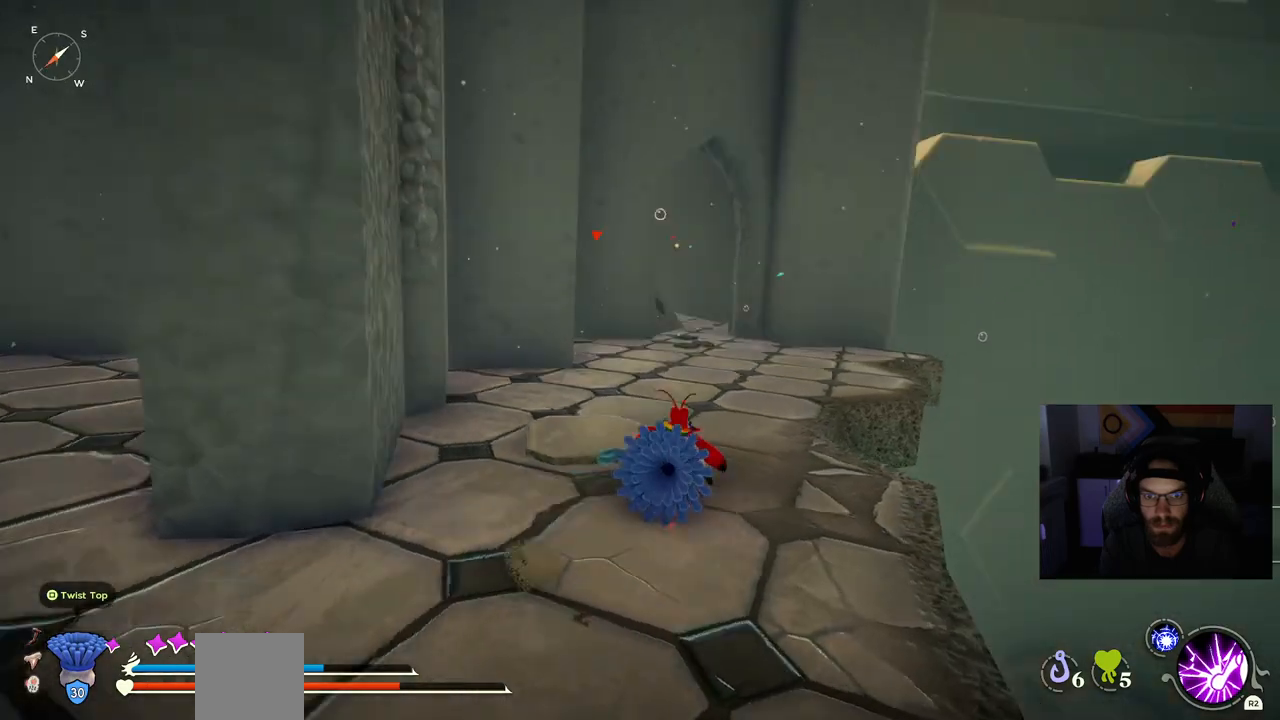
{"dt_ms": 500, "buttons": [], "left_stick": "up", "right_stick": "left", "events": []}
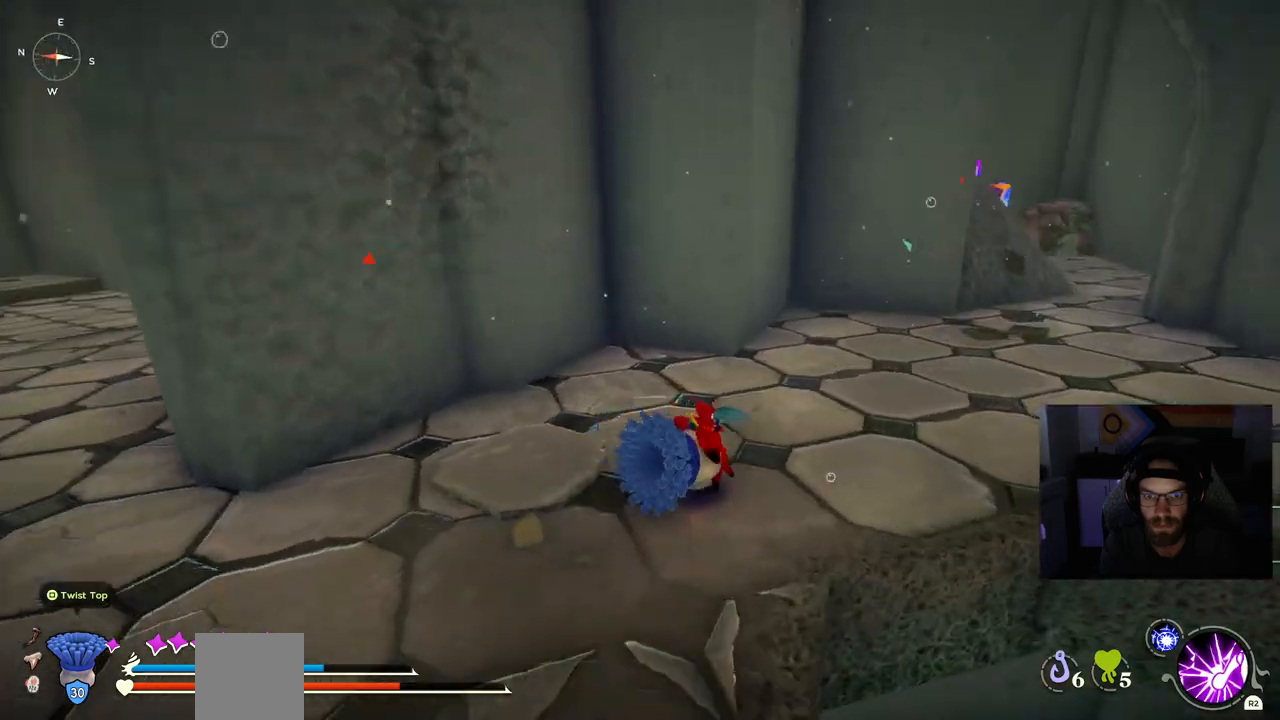
{"dt_ms": 500, "buttons": [], "left_stick": "up-right", "right_stick": "left", "events": [[383, "left_stick", "up-right"]]}
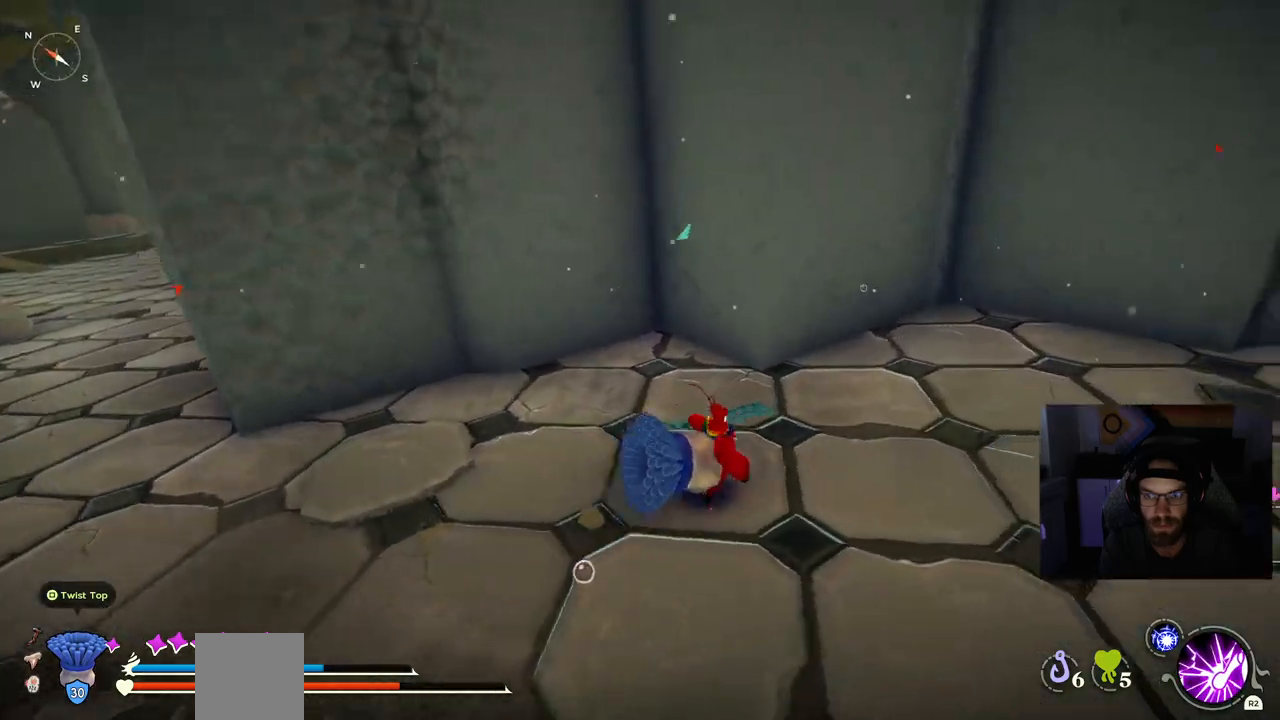
{"dt_ms": 500, "buttons": ["CIRCLE"], "left_stick": "up-right", "right_stick": "center", "events": [[100, "right_stick", "center"], [300, "CIRCLE", "down"]]}
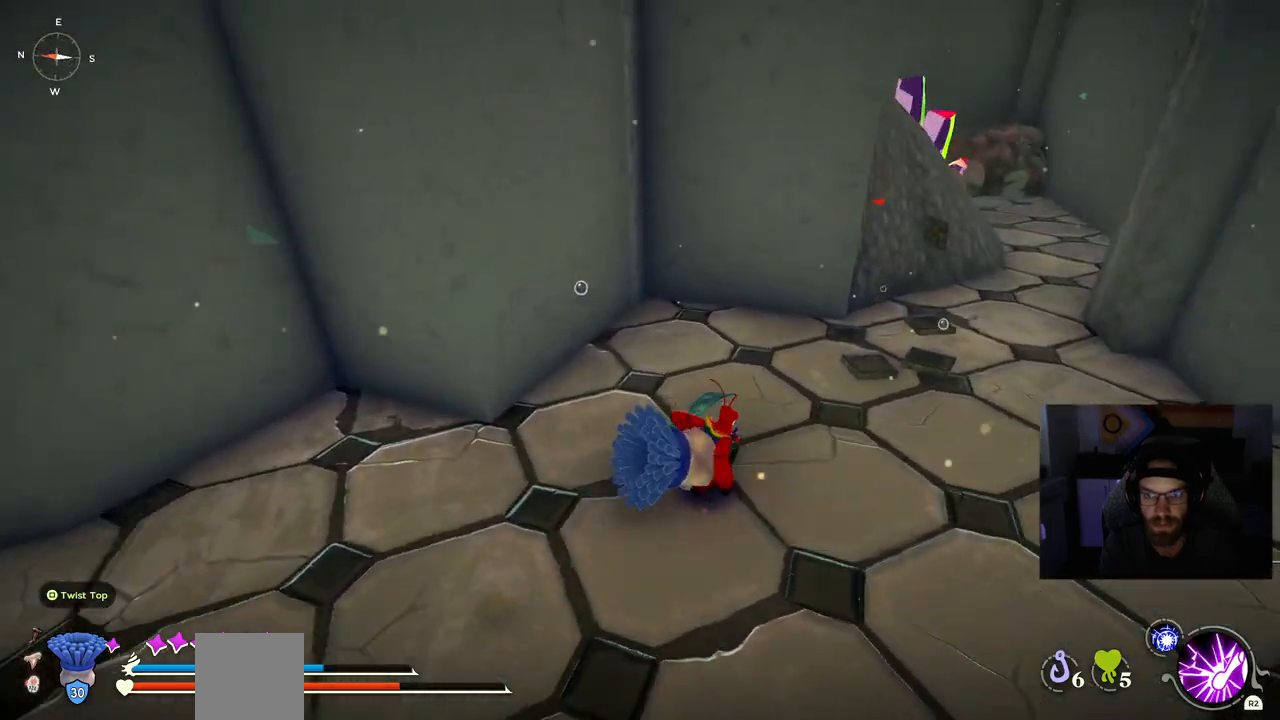
{"dt_ms": 500, "buttons": ["CIRCLE"], "left_stick": "up-right", "right_stick": "center"}
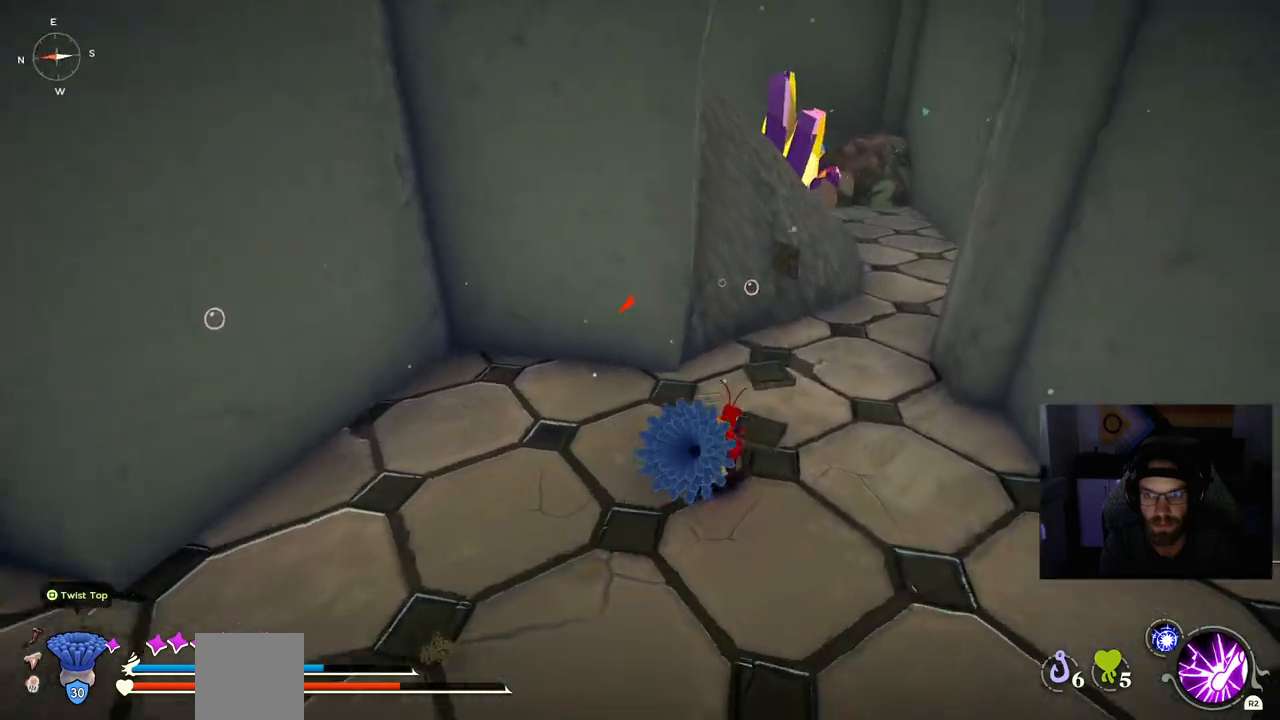
{"dt_ms": 500, "buttons": ["CIRCLE"], "left_stick": "up-right", "right_stick": "center", "events": []}
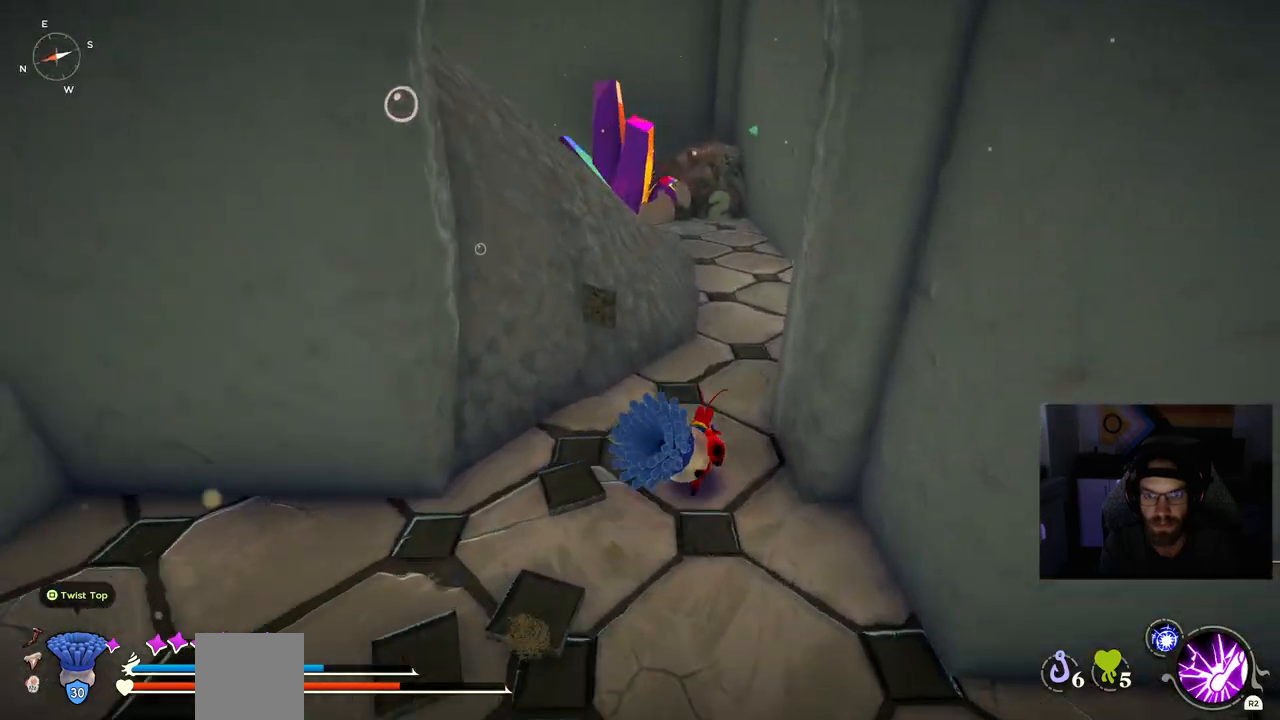
{"dt_ms": 500, "buttons": [], "left_stick": "up-right", "right_stick": "left", "events": [[317, "CIRCLE", "up"], [400, "right_stick", "left"]]}
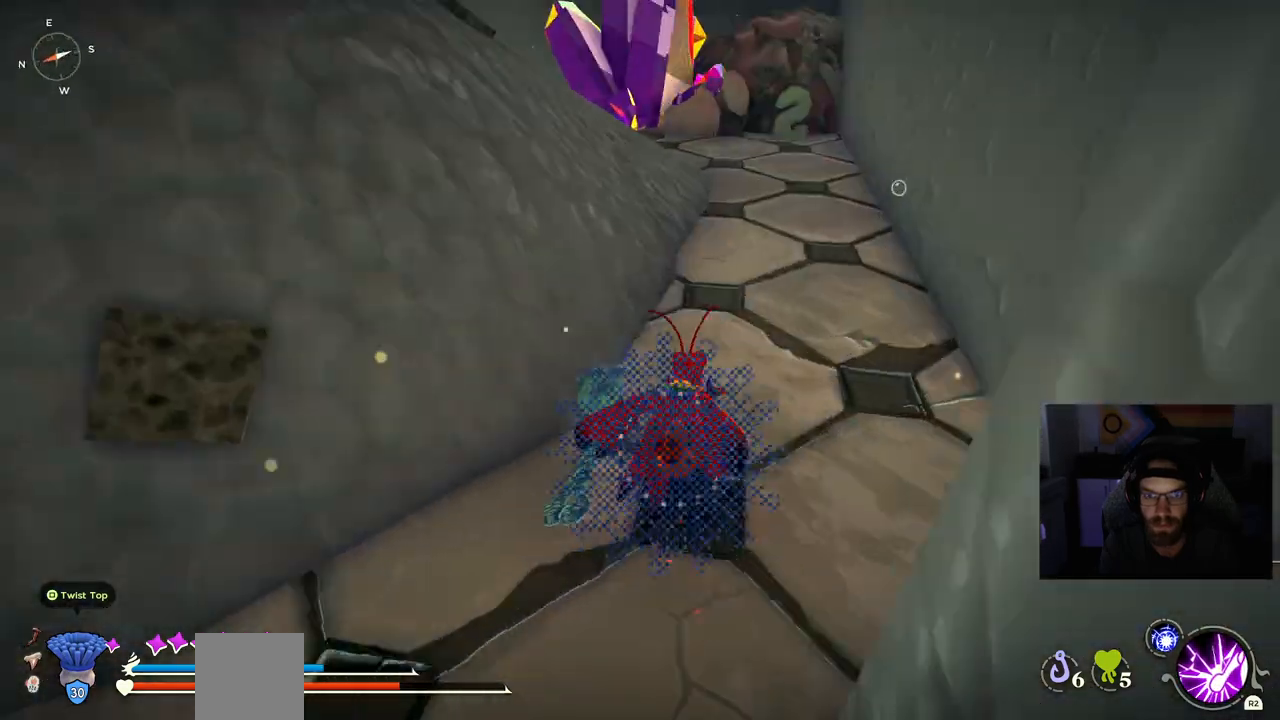
{"dt_ms": 500, "buttons": [], "left_stick": "up-right", "right_stick": "up", "events": [[450, "right_stick", "up"]]}
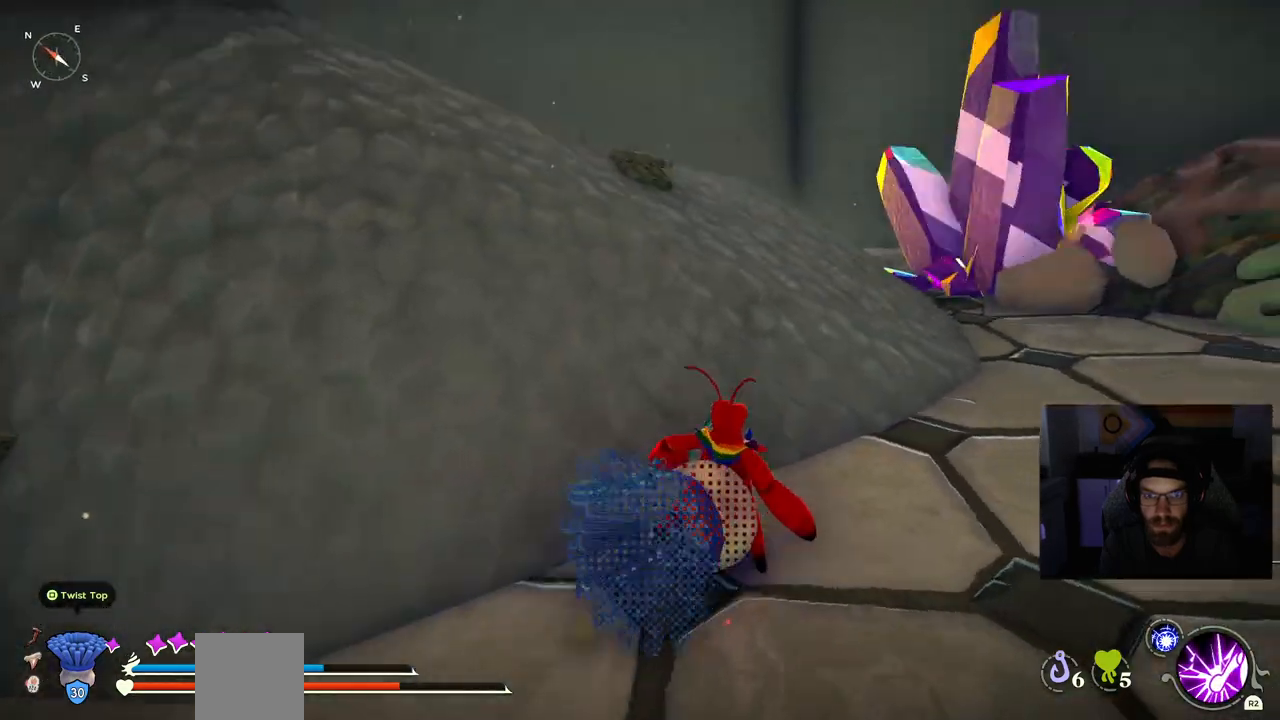
{"dt_ms": 500, "buttons": [], "left_stick": "up-right", "right_stick": "center", "events": [[50, "right_stick", "center"]]}
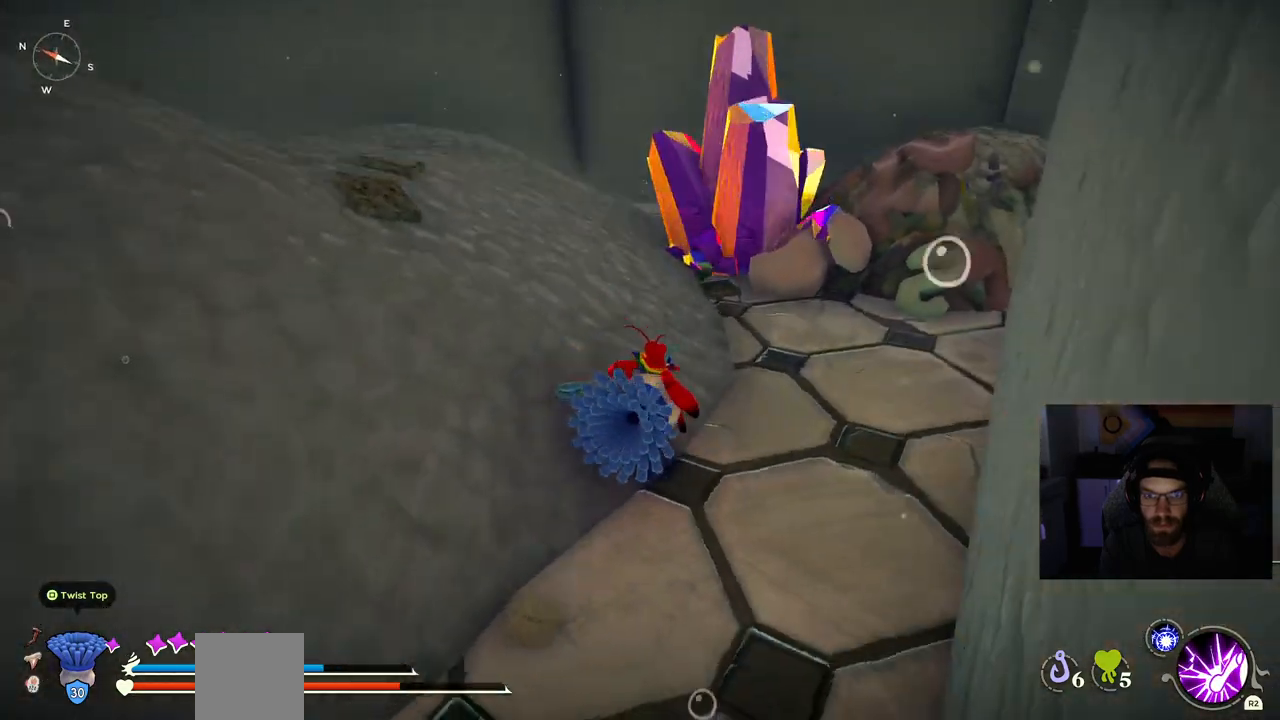
{"dt_ms": 500, "buttons": [], "left_stick": "up-right", "right_stick": "center", "events": []}
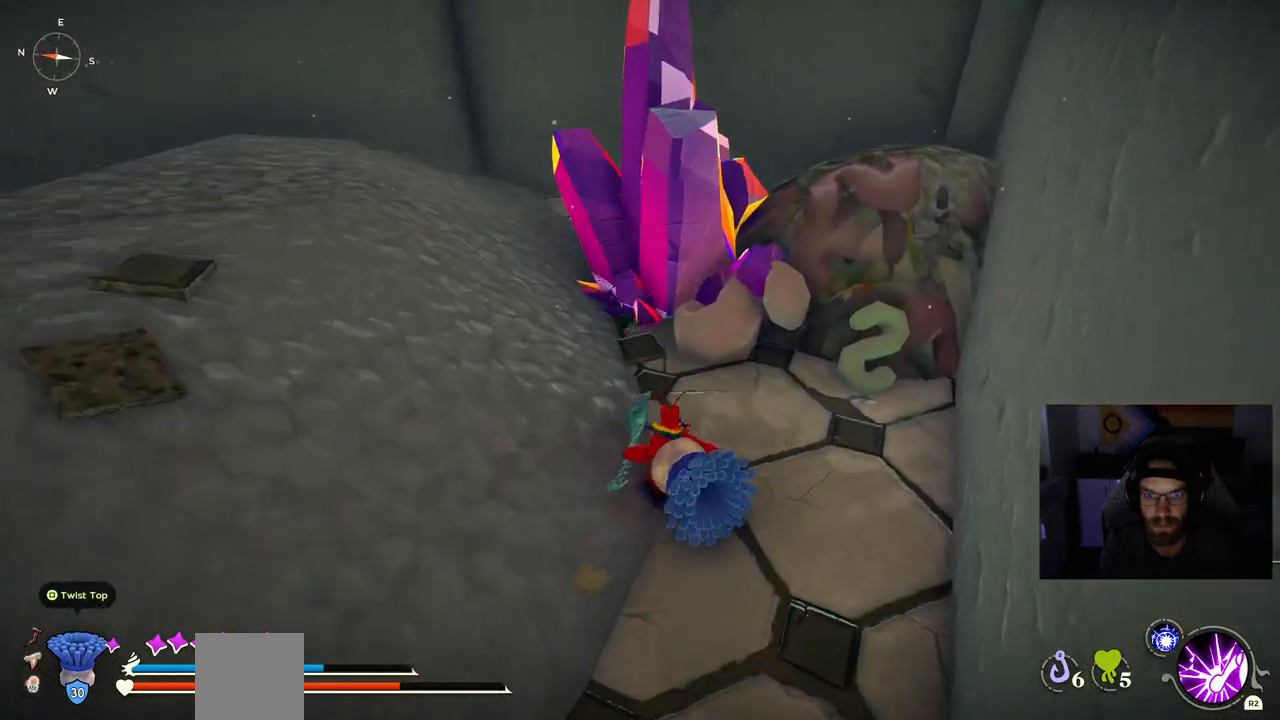
{"dt_ms": 1000, "buttons": [], "left_stick": "up", "right_stick": "up-right"}
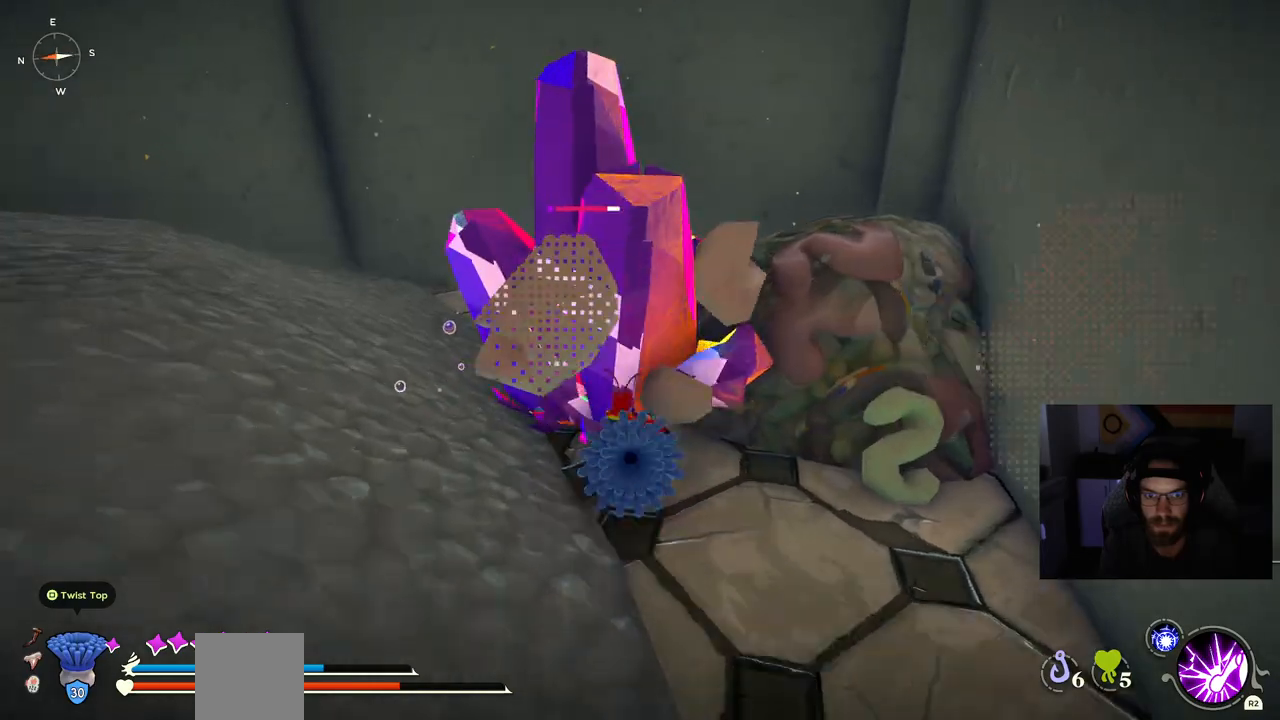
{"dt_ms": 500, "buttons": [], "left_stick": "up", "right_stick": "up-right", "events": []}
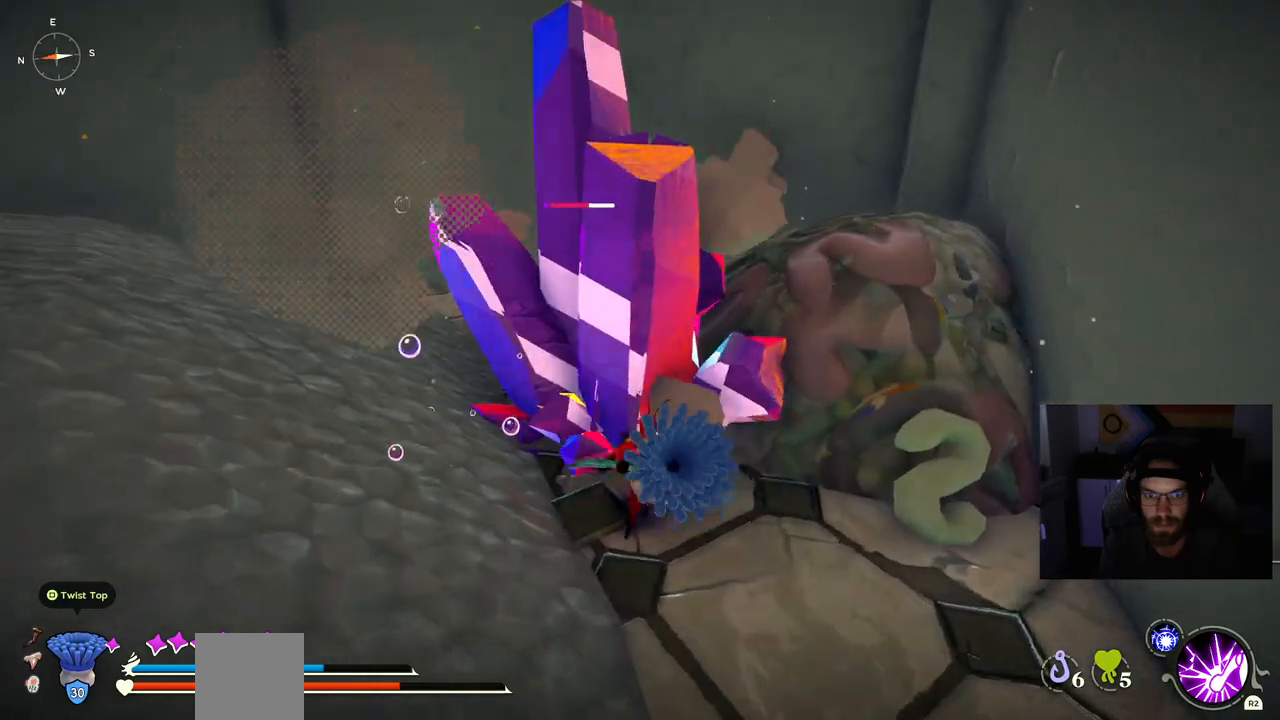
{"dt_ms": 500, "buttons": [], "left_stick": "up", "right_stick": "center", "events": [[83, "right_stick", "center"]]}
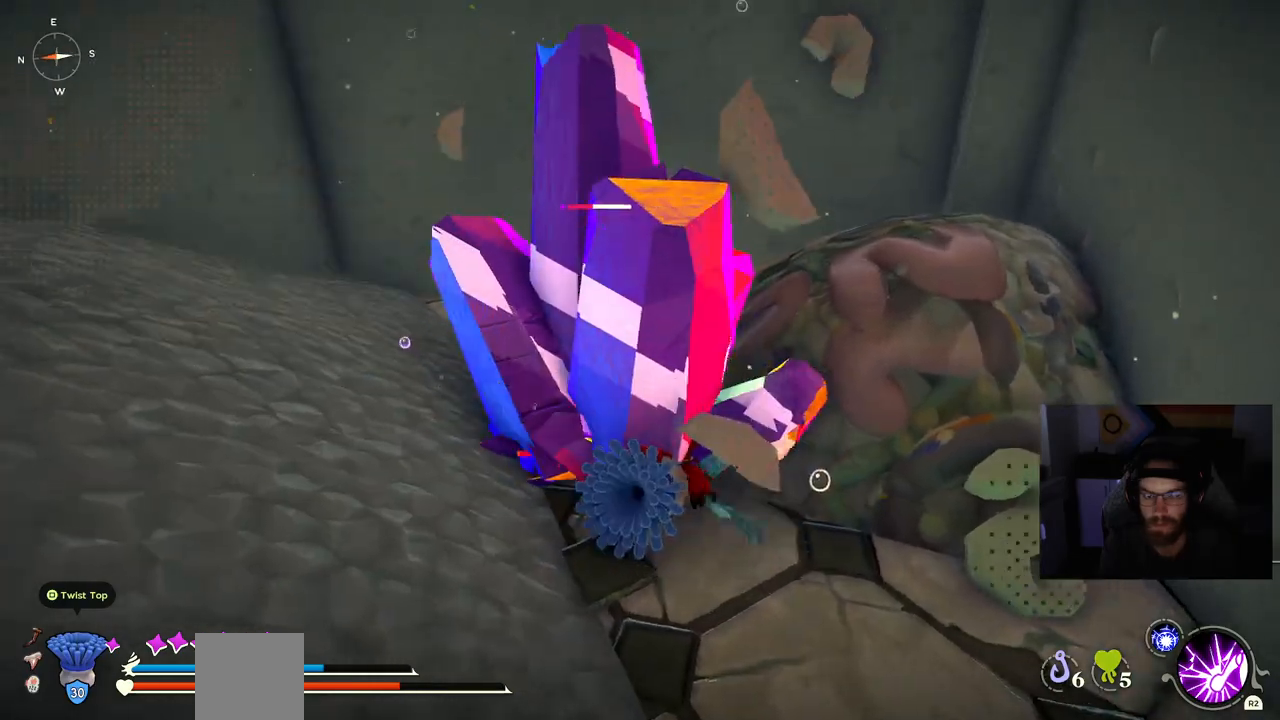
{"dt_ms": 500, "buttons": [], "left_stick": "up", "right_stick": "center", "events": []}
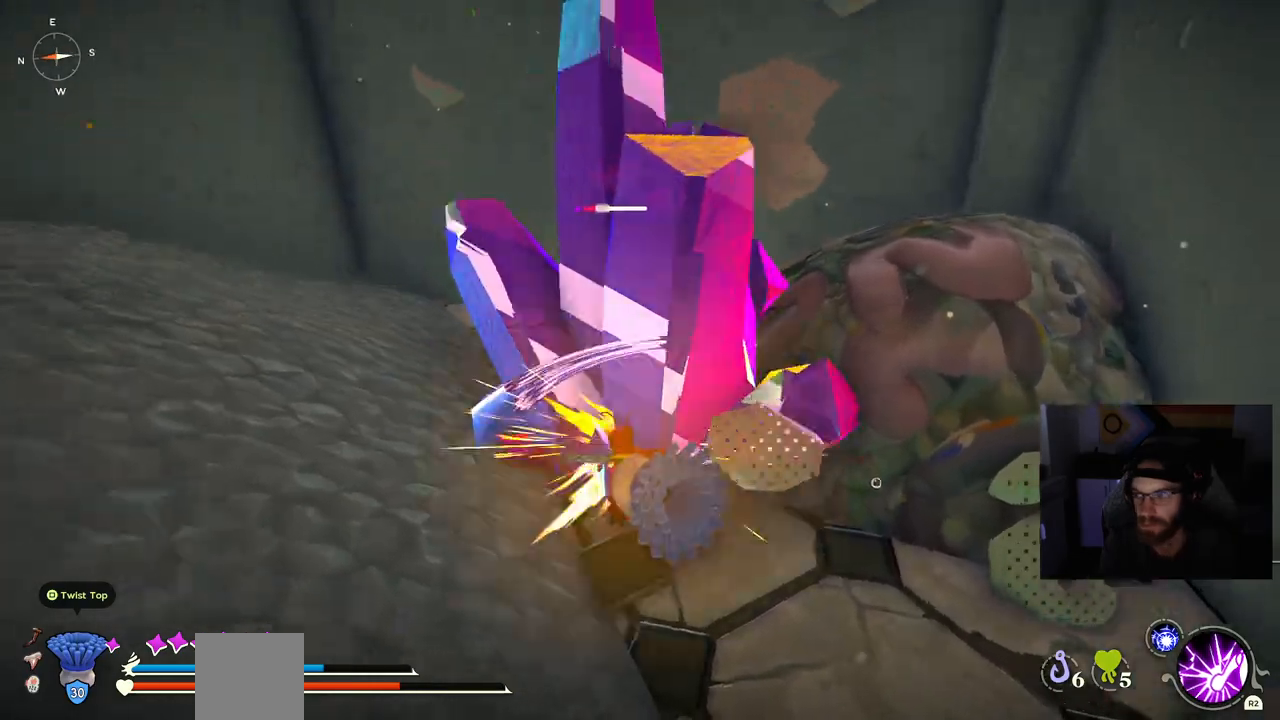
{"dt_ms": 500, "buttons": [], "left_stick": "up", "right_stick": "center", "events": []}
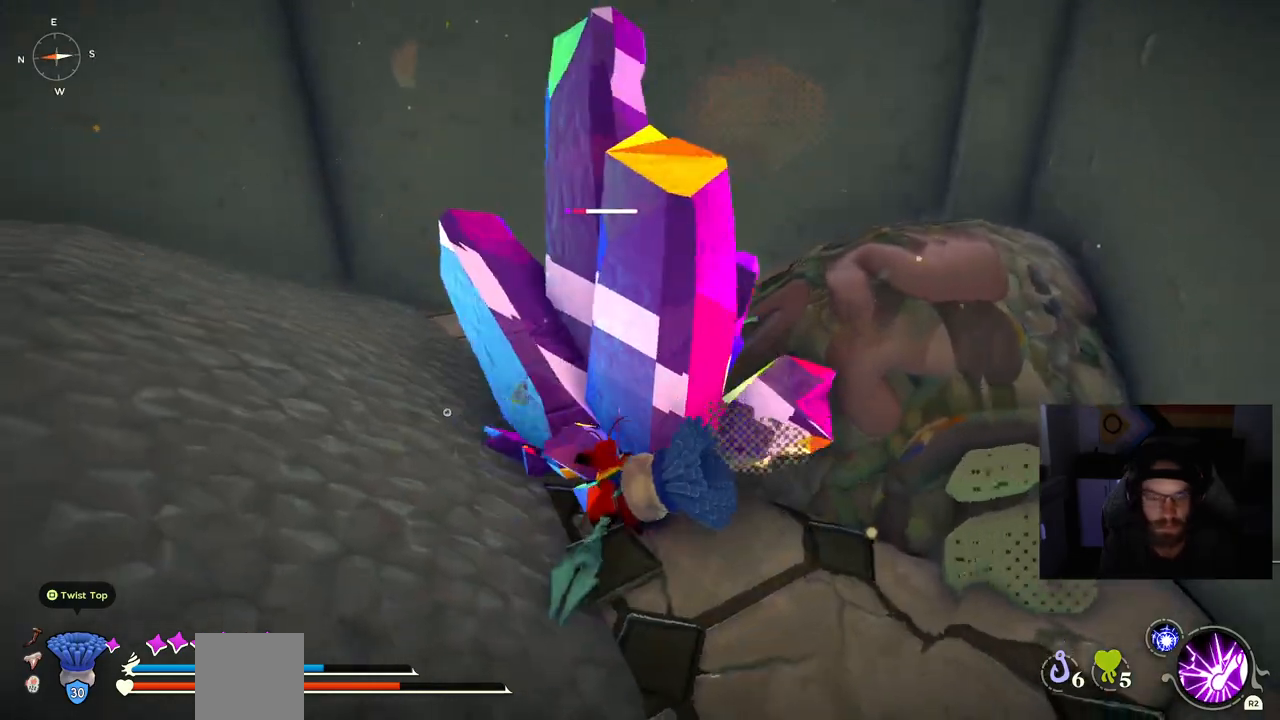
{"dt_ms": 500, "buttons": [], "left_stick": "up", "right_stick": "center", "events": []}
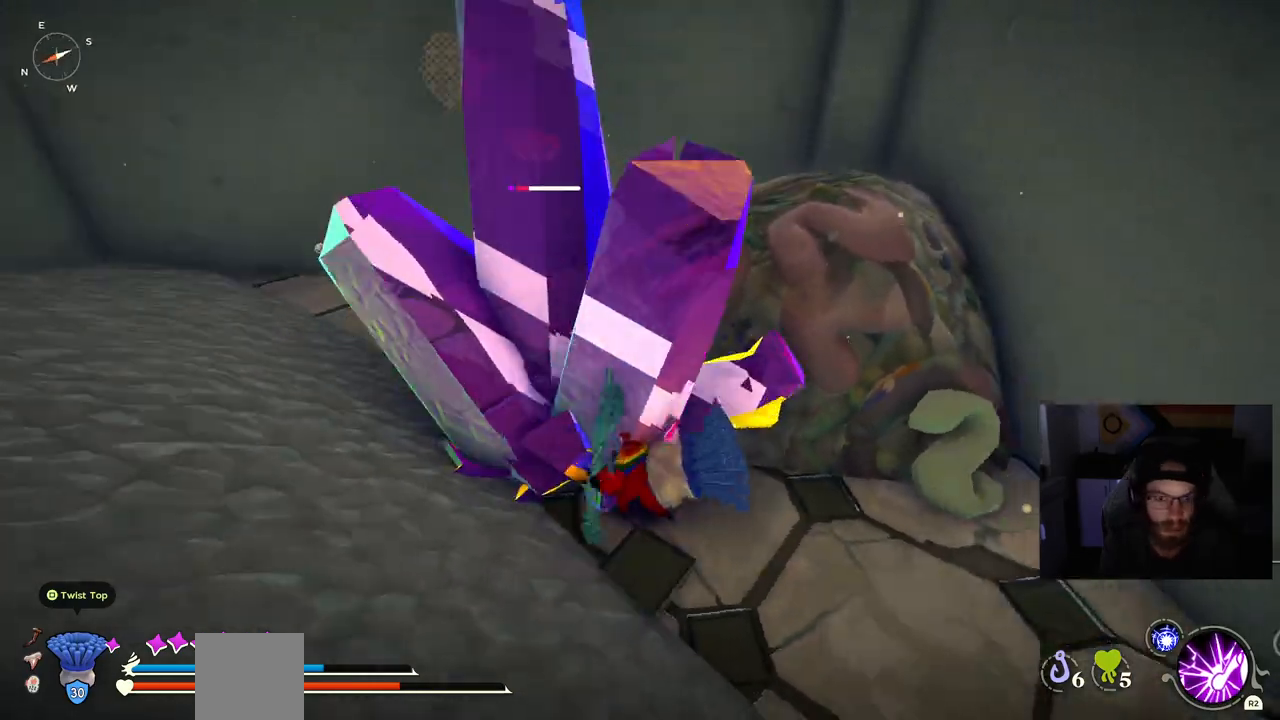
{"dt_ms": 500, "buttons": [], "left_stick": "up", "right_stick": "center", "events": []}
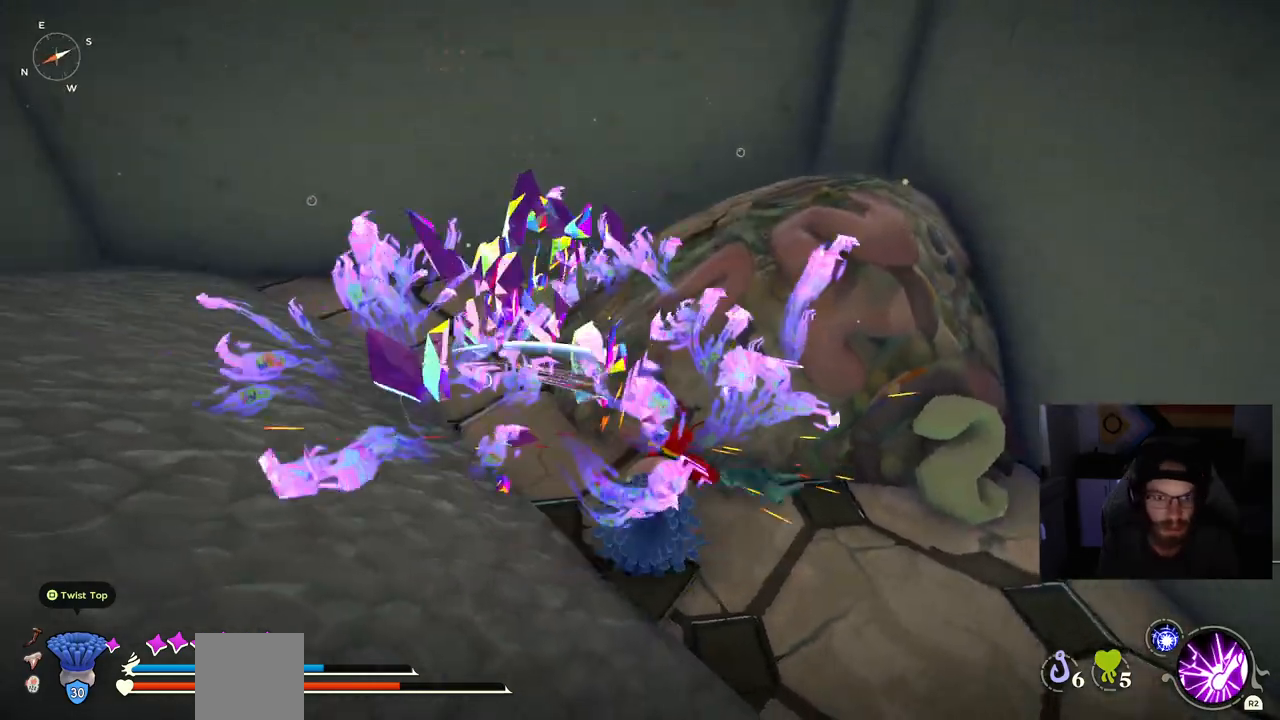
{"dt_ms": 500, "buttons": [], "left_stick": "up", "right_stick": "center", "events": []}
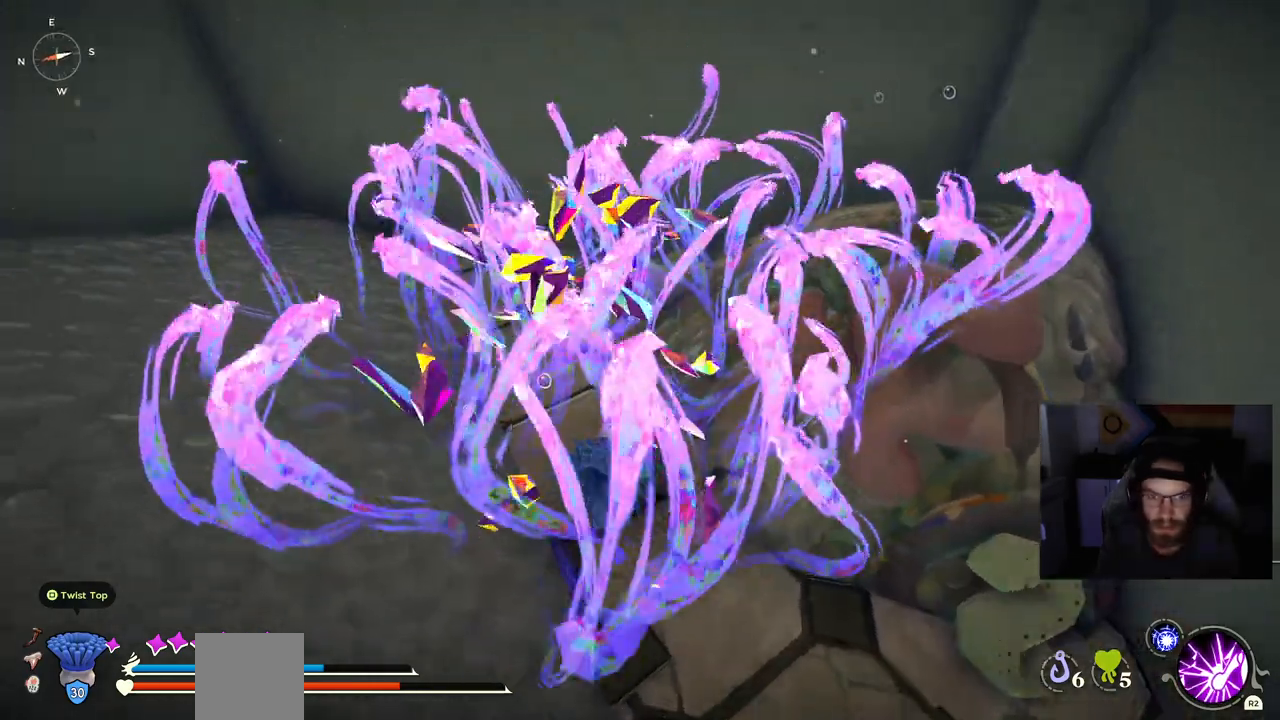
{"dt_ms": 500, "buttons": [], "left_stick": "up", "right_stick": "center", "events": [[133, "CROSS", "down"], [267, "CROSS", "up"]]}